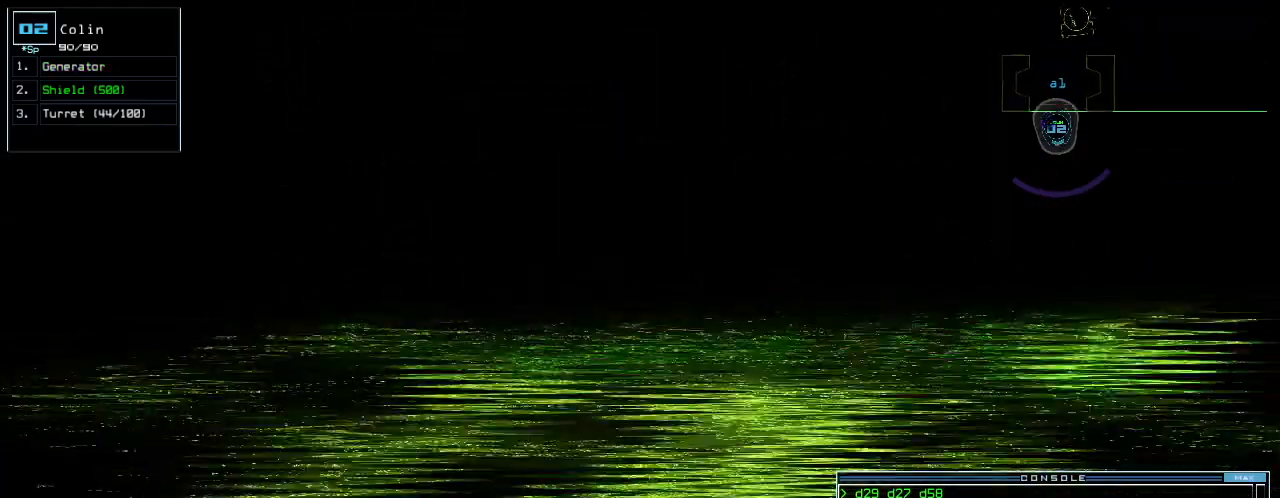
Gameplay with keyboard; each line is a JSON object with the keys held at the frame after it. "events" lists presses ("down") and releases ("up") of ".", "0", "1", "2", "3", "4", "5", "6", "7", "8", "9", "a", "b", "backspace", "c", "caps_lock", "comma", "ctrl_l", "ctrl_r", "d", "down", "e", "equals", "escape", "f", "g", "h", "i", "j", "k", "l", "left", "minus", "n", "o", "p", "q", "quote", "r", "return", "right", "s", "semicolon", "shift_l", "shift_r", "space", "t", "tab", "tilde", "u", "up", "v", "w", "x", "y" and "z" between this image and that frame as [ms after this image, input, new state], when the widget could be followed in between. No other keys are recorded. Mouse input is not recorded. Not read: m other_keys.
{"keys": ["down"], "events": []}
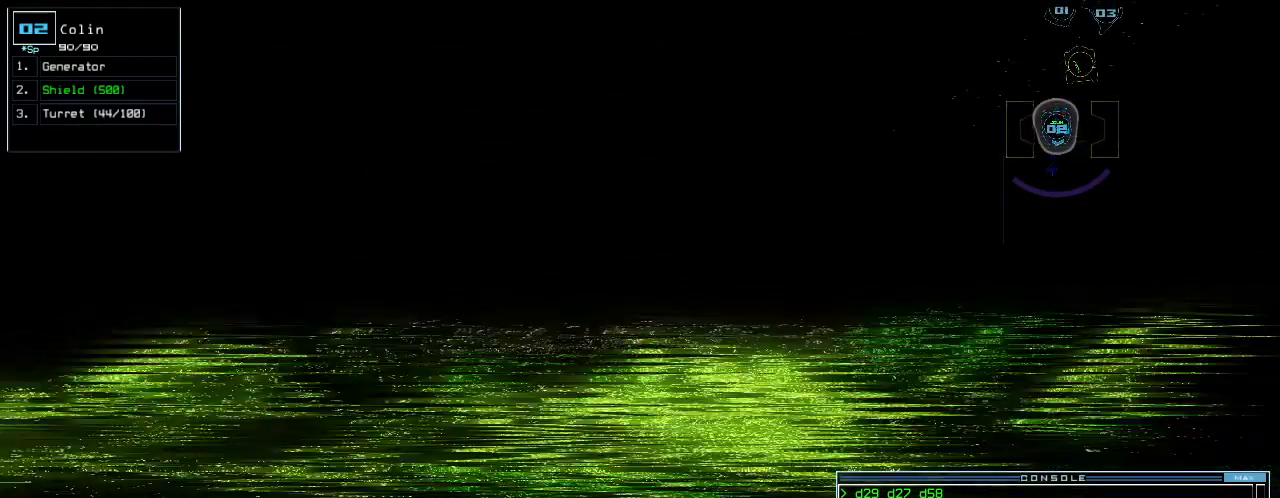
{"keys": ["down"], "events": [[360, "r", "down"], [400, "a", "down"], [460, "r", "up"], [500, "a", "up"]]}
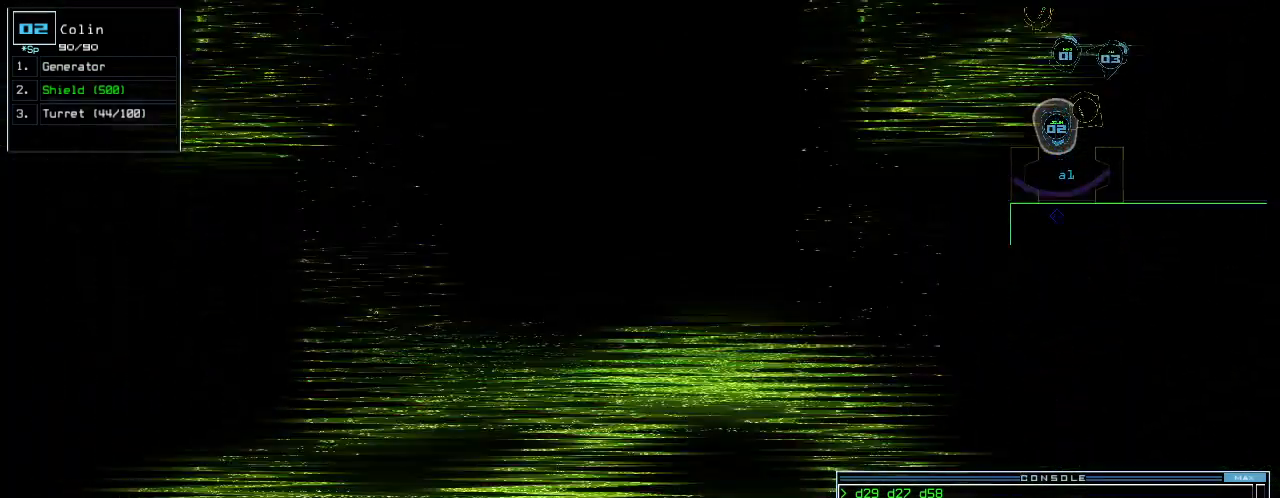
{"keys": [], "events": [[40, "return", "down"], [140, "down", "up"], [160, "return", "up"], [160, "space", "down"], [260, "space", "up"]]}
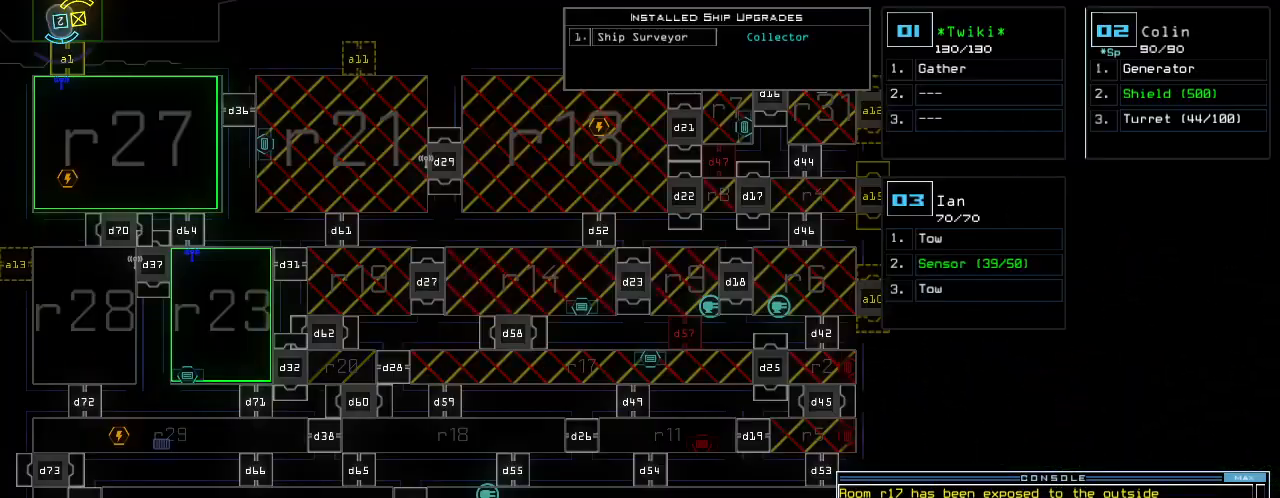
{"keys": [], "events": []}
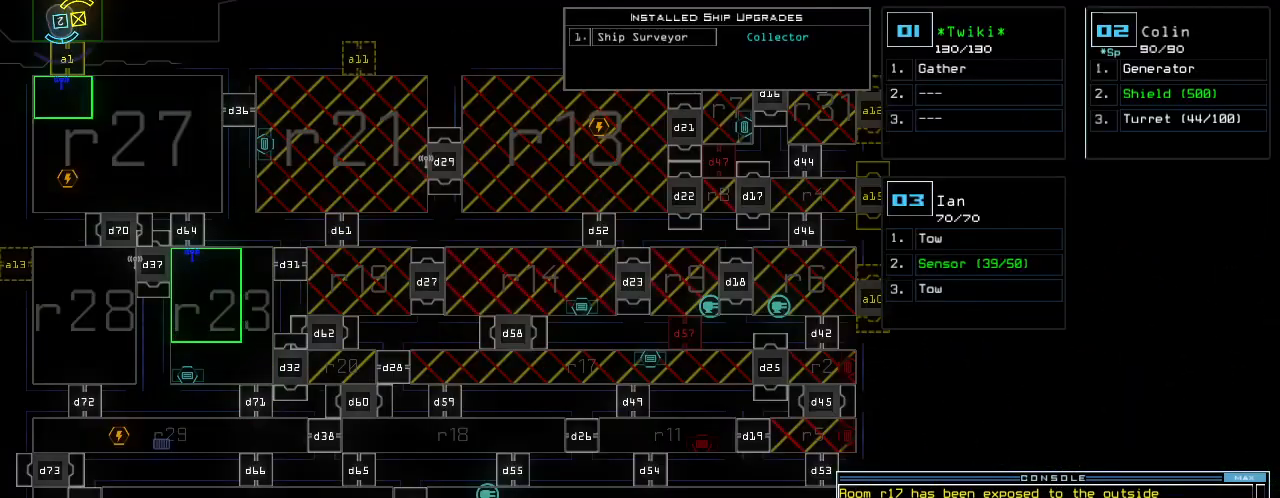
{"keys": [], "events": []}
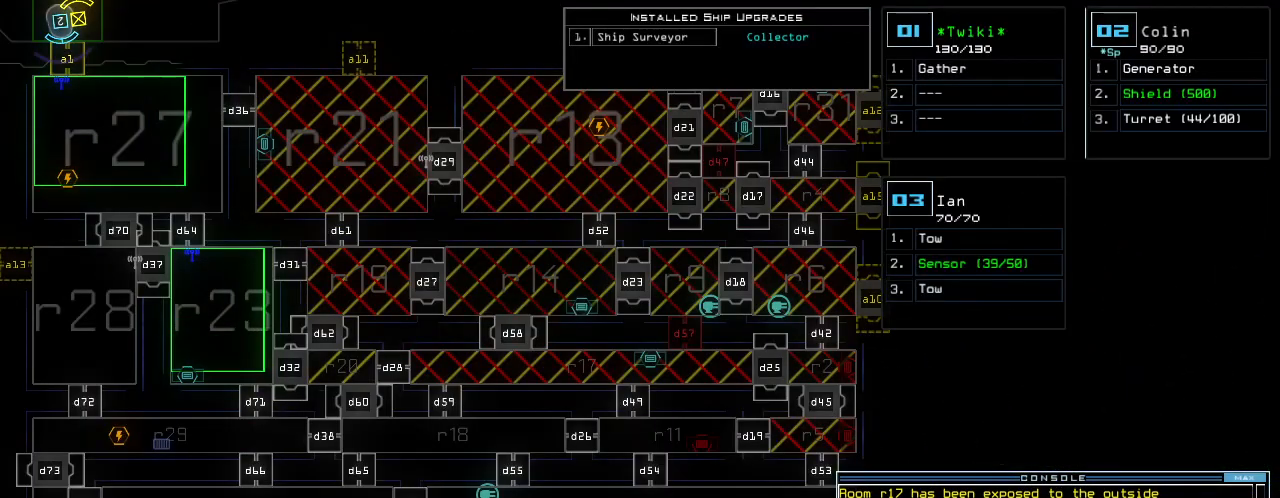
{"keys": [], "events": []}
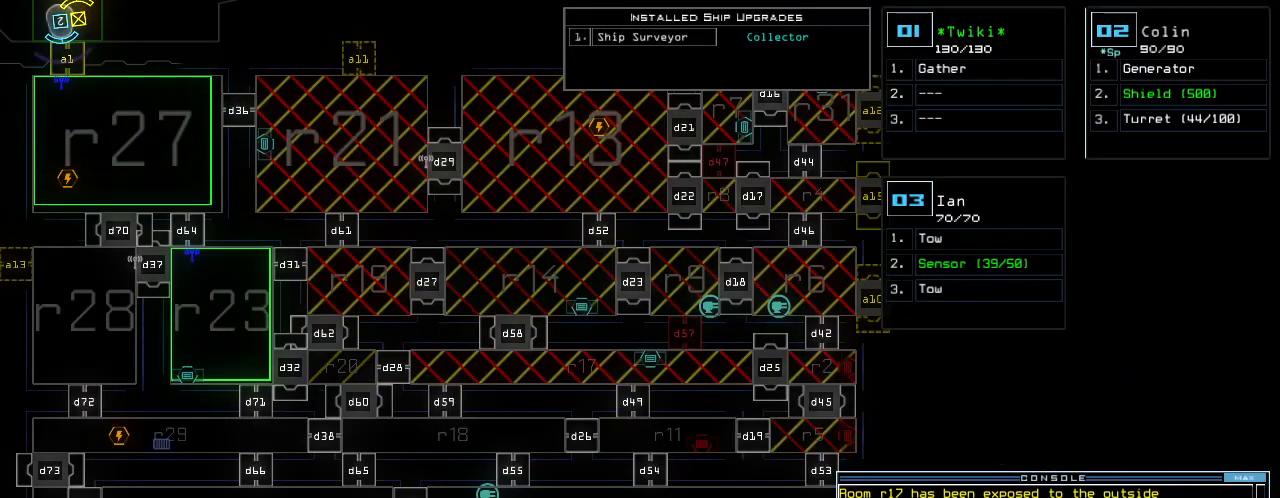
{"keys": [], "events": []}
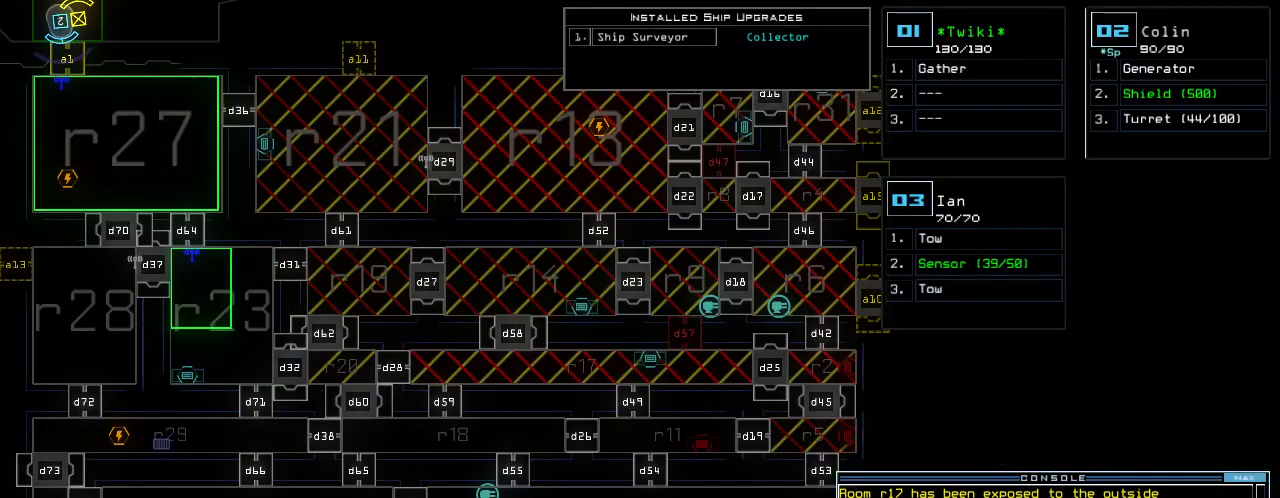
{"keys": [], "events": []}
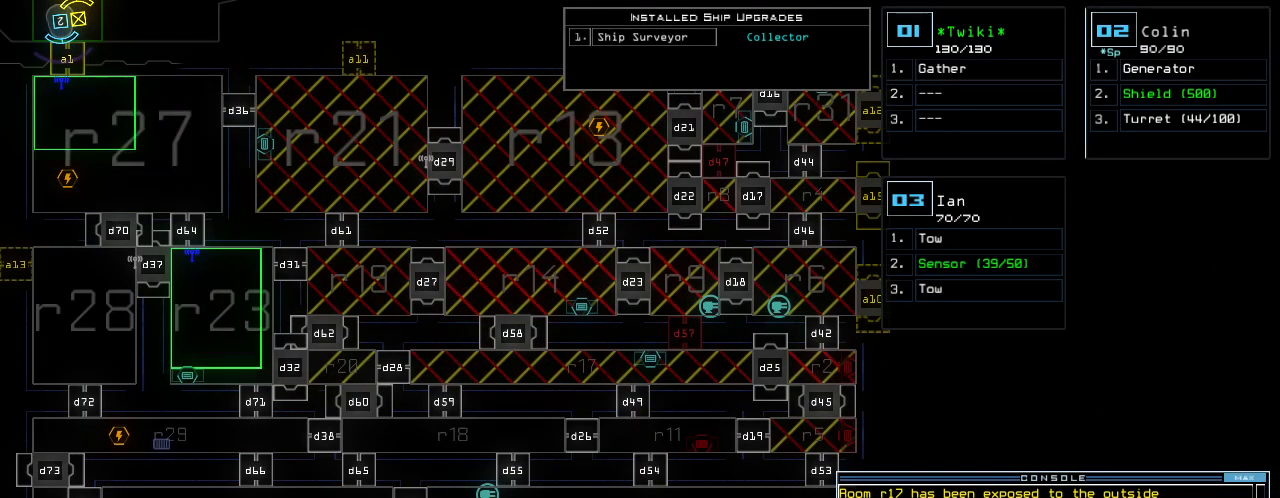
{"keys": [], "events": []}
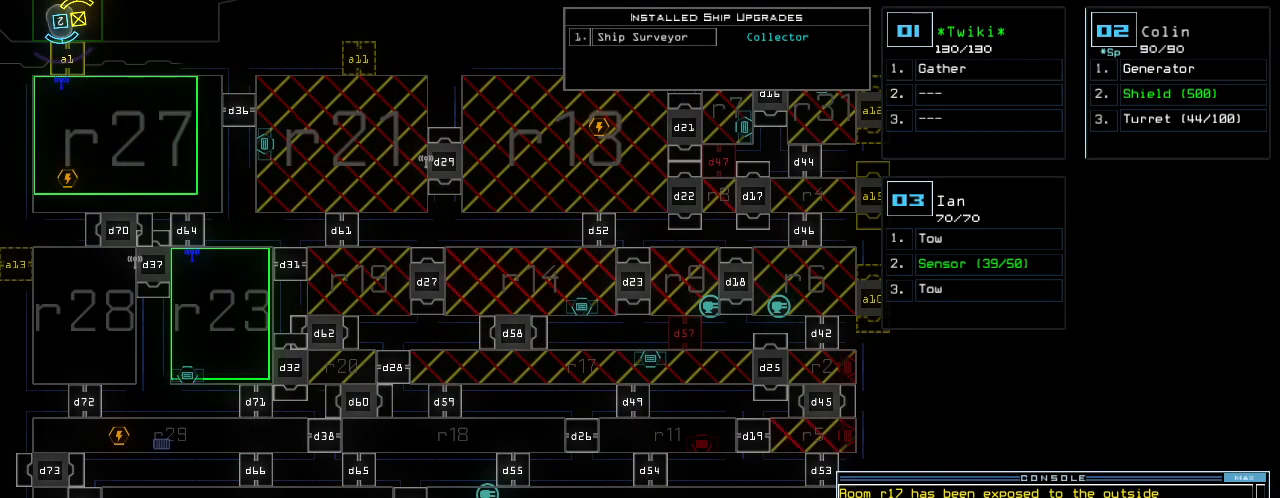
{"keys": ["d"], "events": [[20, "left", "down"], [140, "left", "up"], [500, "d", "down"]]}
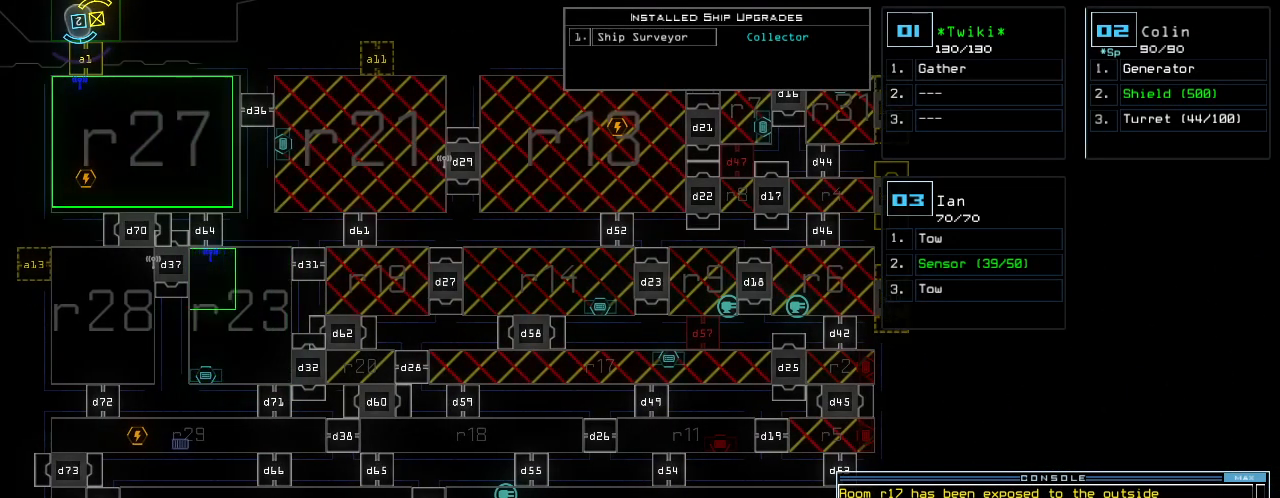
{"keys": [], "events": [[60, "d", "up"], [120, "d", "down"], [200, "d", "up"], [200, "space", "down"], [280, "a", "down"], [360, "space", "up"], [420, "a", "up"]]}
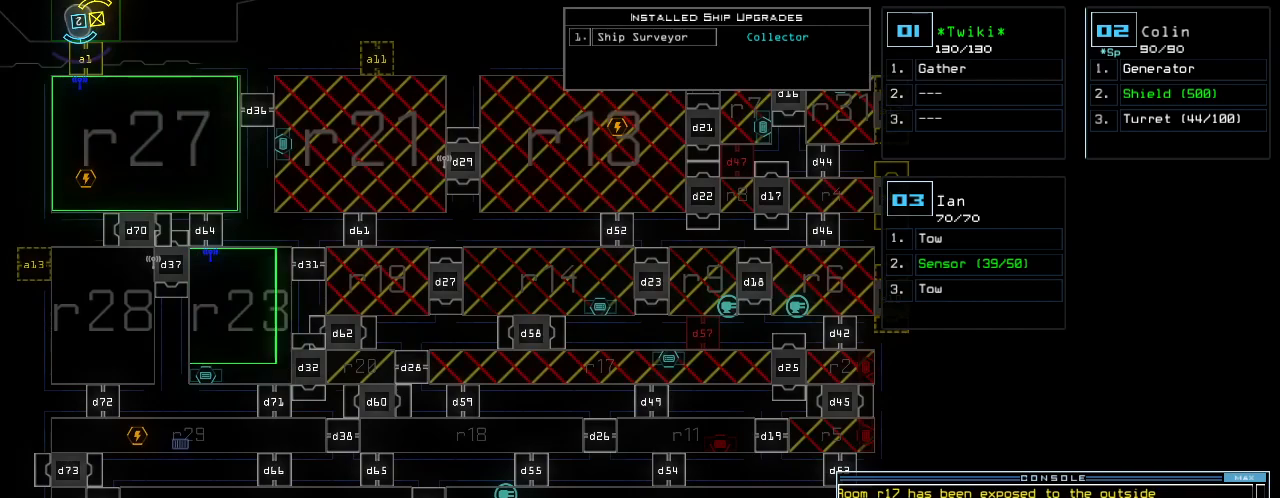
{"keys": ["right"], "events": [[180, "return", "down"], [220, "return", "up"], [440, "right", "down"]]}
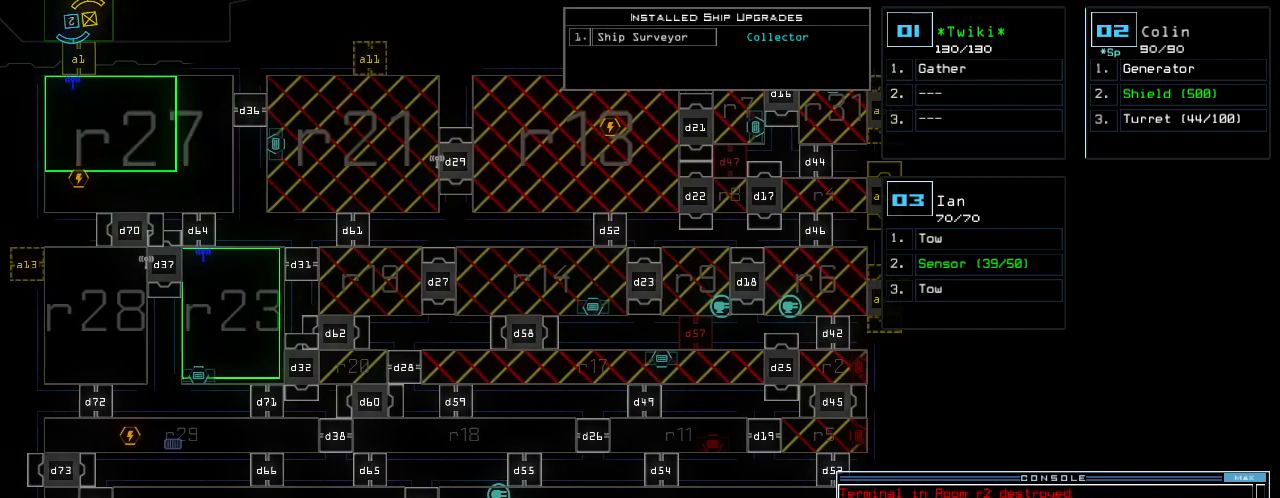
{"keys": ["down"]}
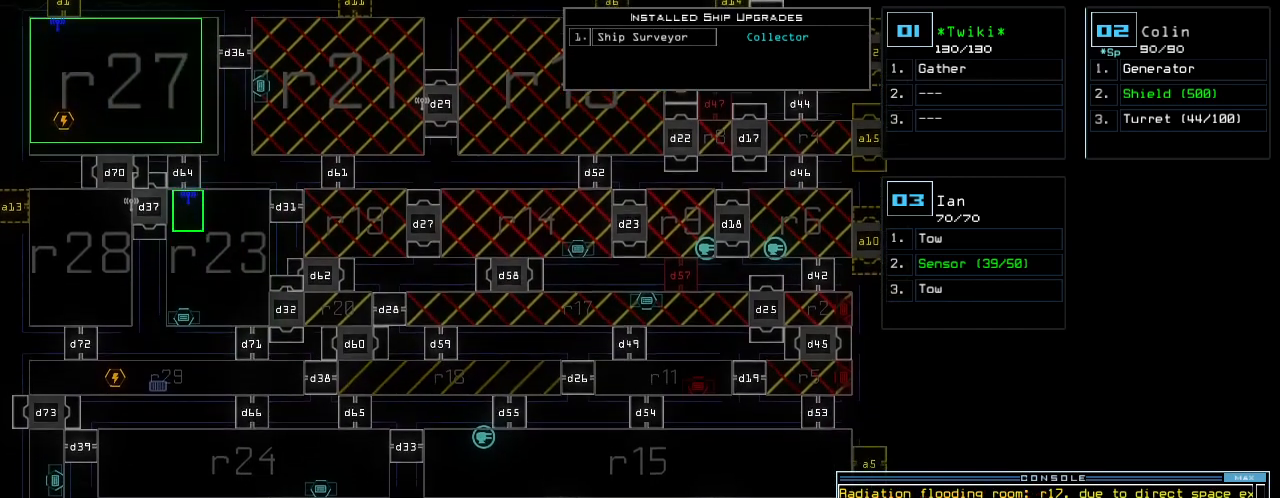
{"keys": [], "events": [[460, "down", "up"]]}
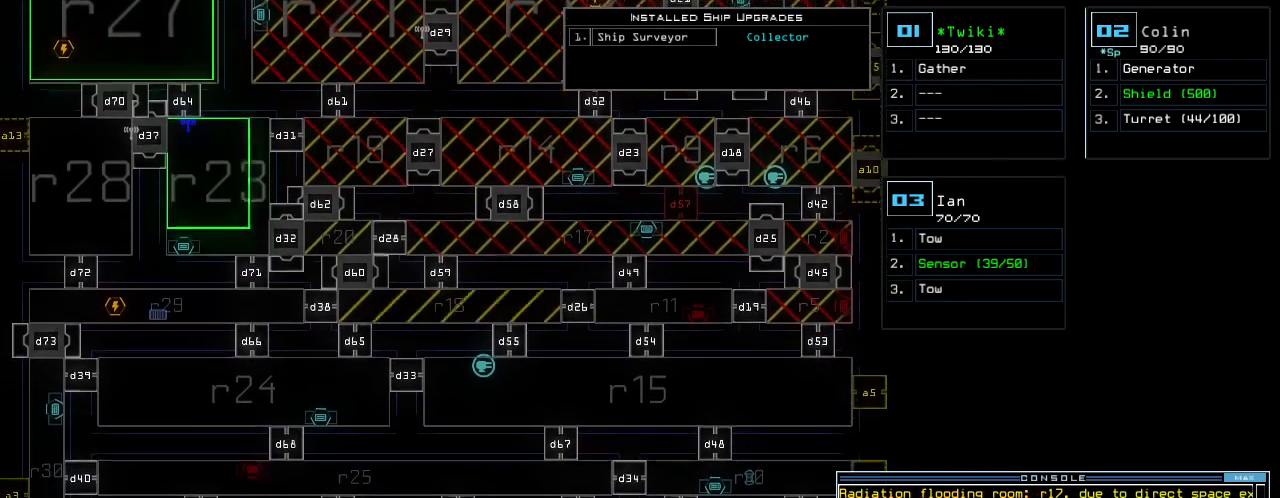
{"keys": ["up"], "events": [[500, "up", "down"]]}
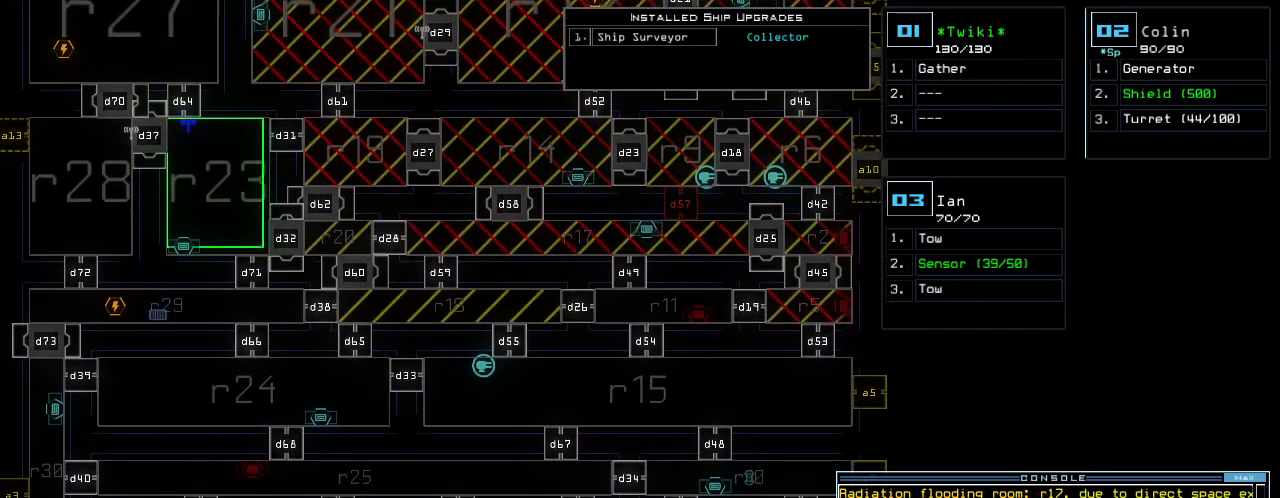
{"keys": ["up"], "events": []}
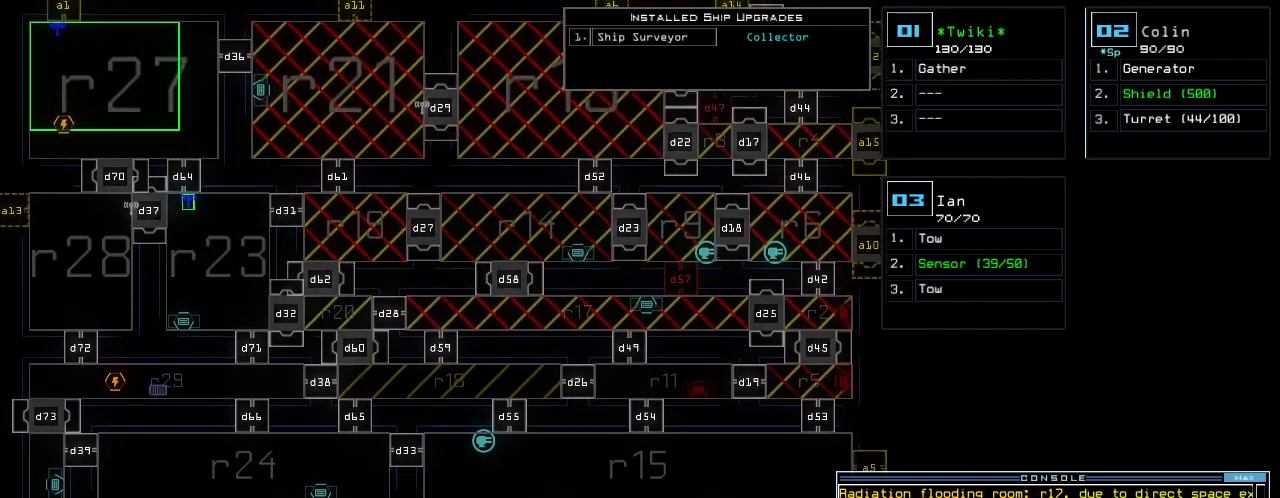
{"keys": [], "events": [[40, "up", "up"]]}
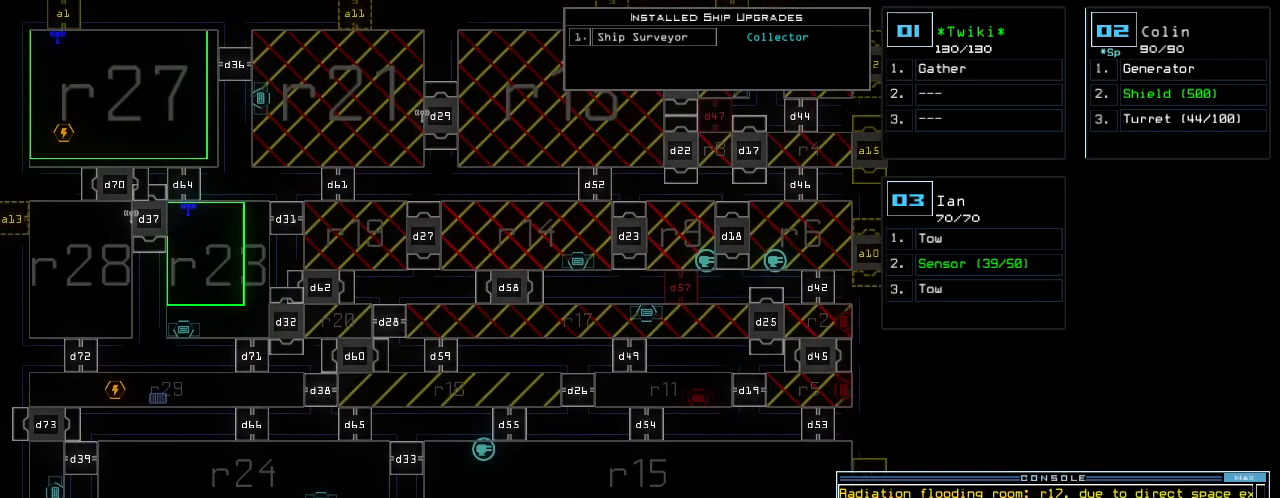
{"keys": [], "events": []}
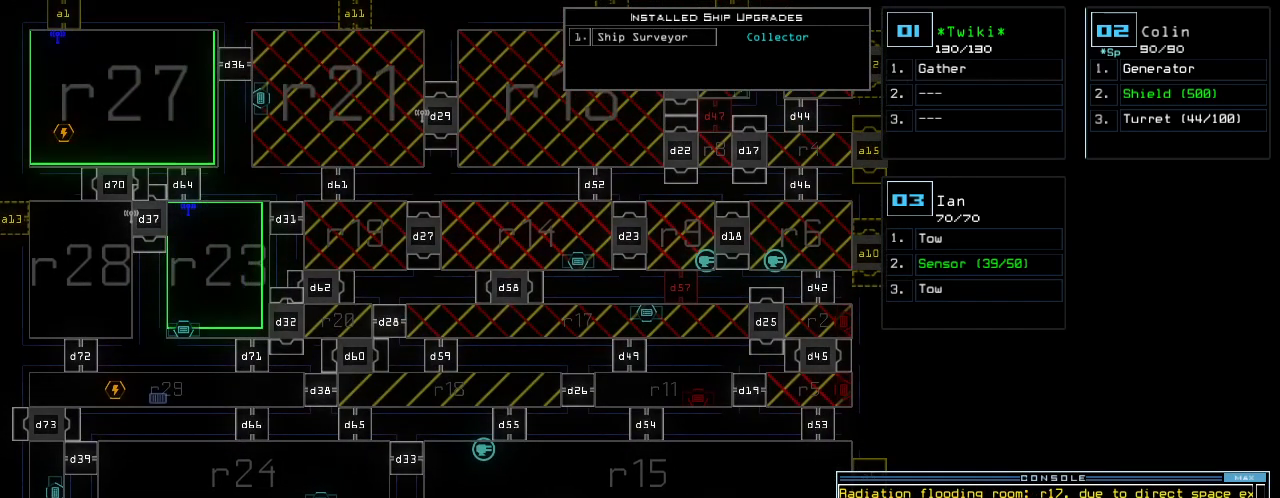
{"keys": [], "events": [[120, "left", "down"], [420, "left", "up"]]}
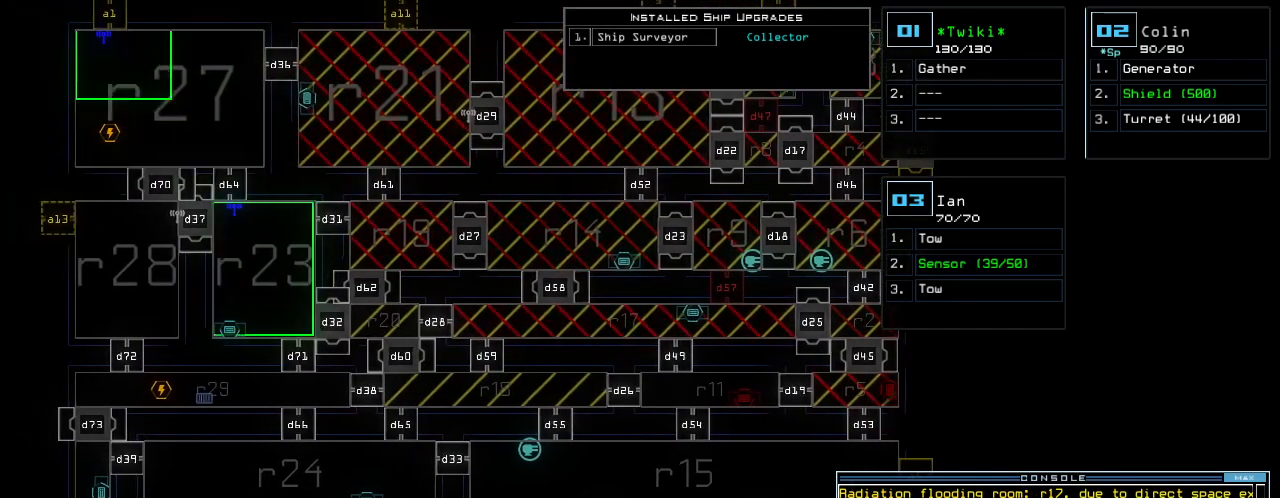
{"keys": ["a", "r"], "events": [[420, "a", "down"], [480, "r", "down"]]}
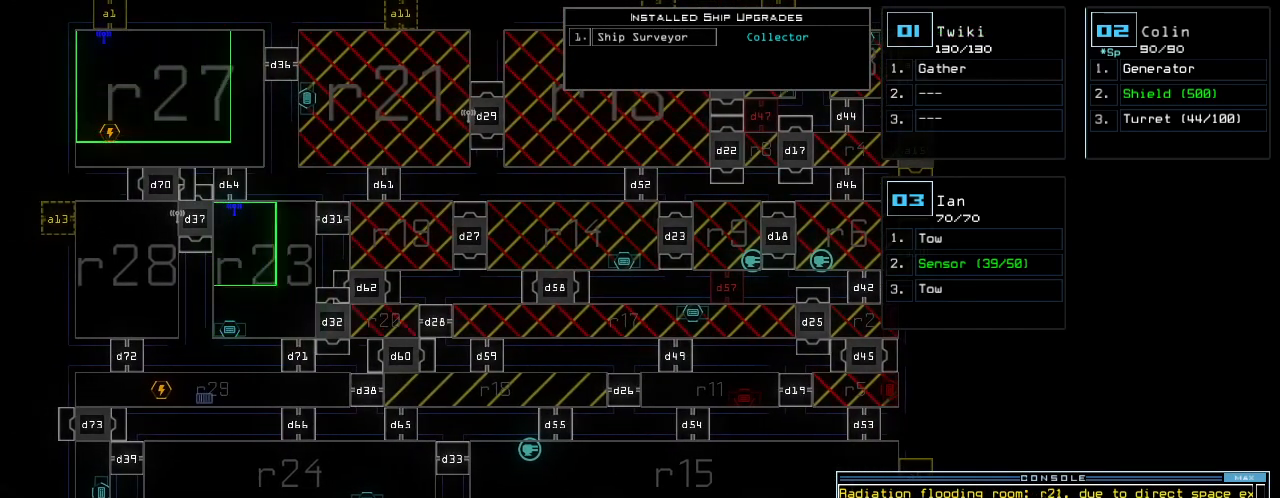
{"keys": [], "events": [[60, "a", "up"], [60, "r", "up"]]}
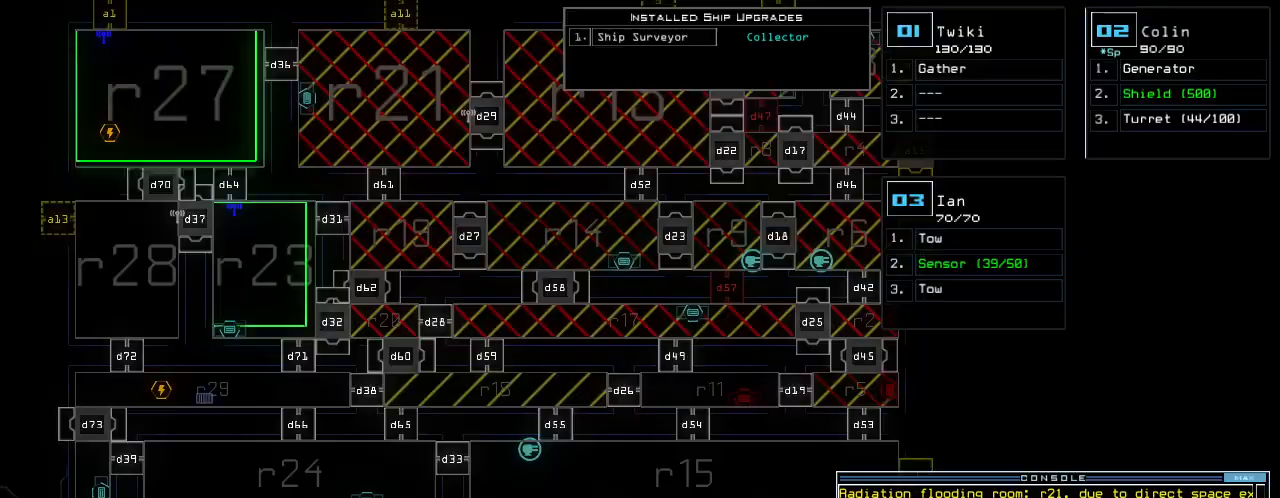
{"keys": [], "events": []}
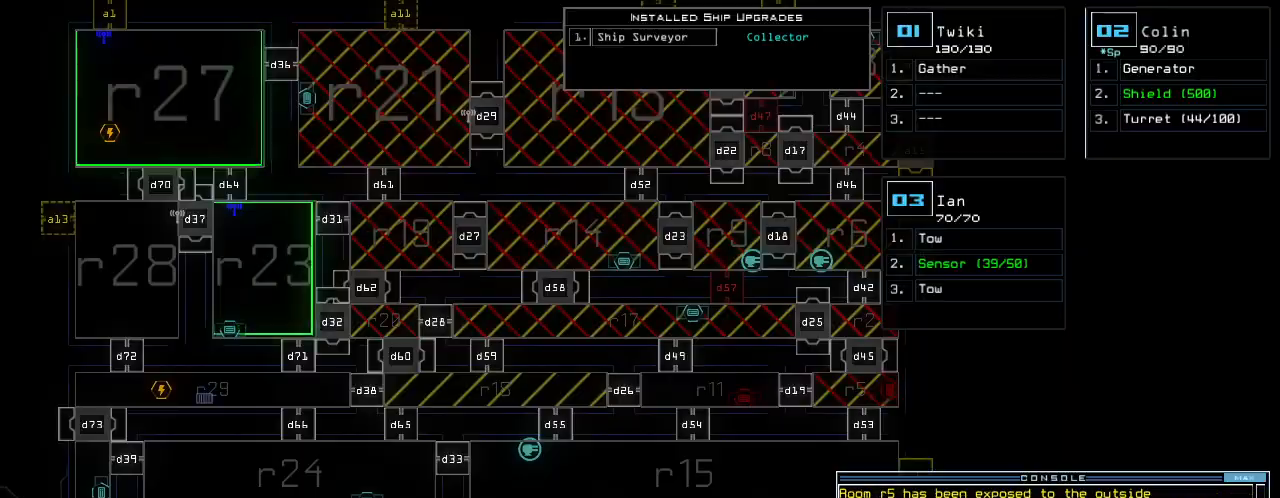
{"keys": ["up"], "events": [[40, "return", "down"], [100, "return", "up"], [200, "up", "down"]]}
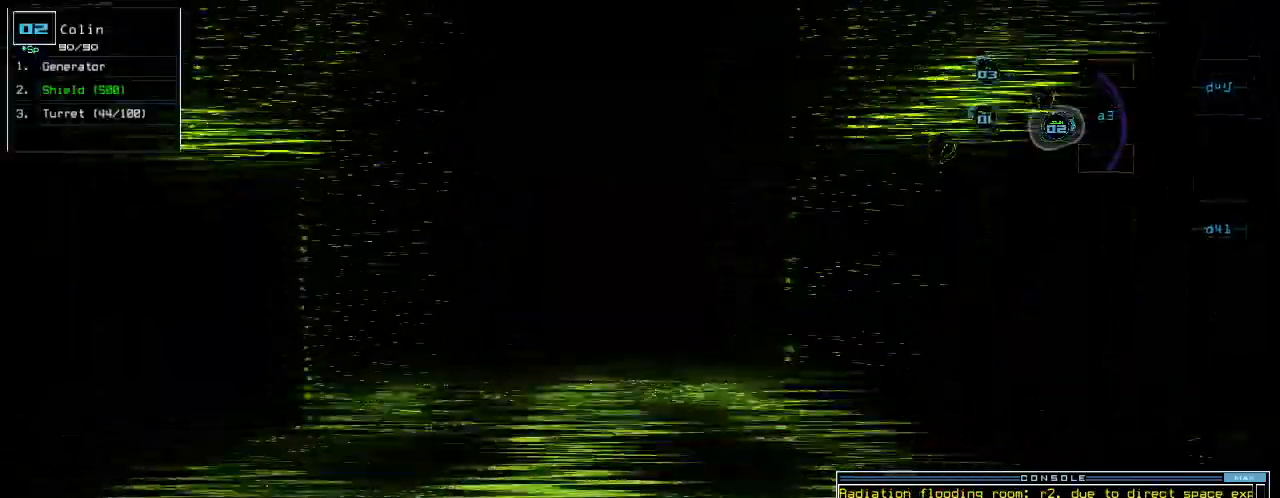
{"keys": ["up"], "events": []}
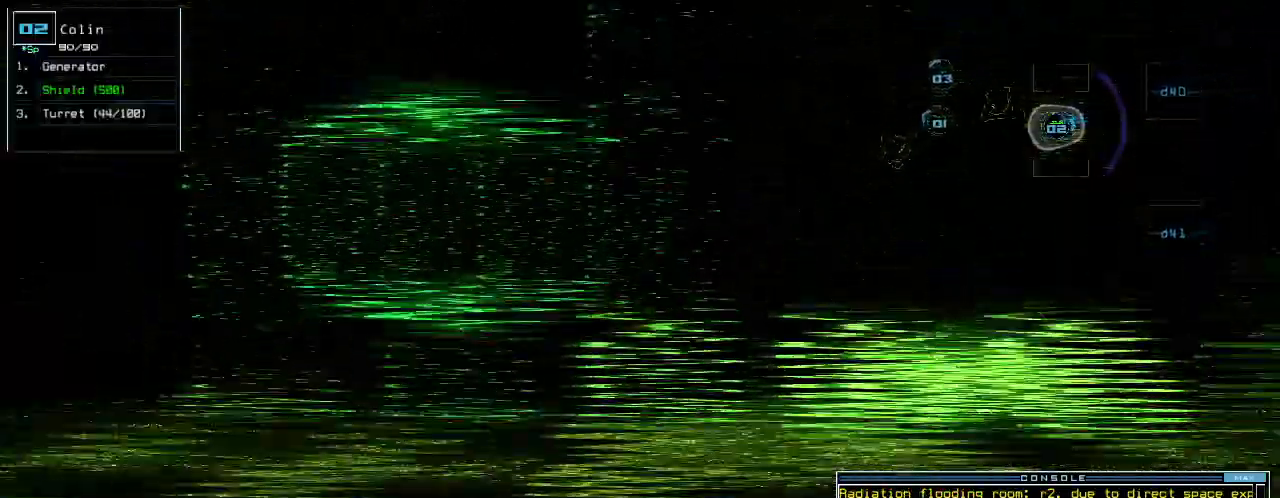
{"keys": ["left", "up"]}
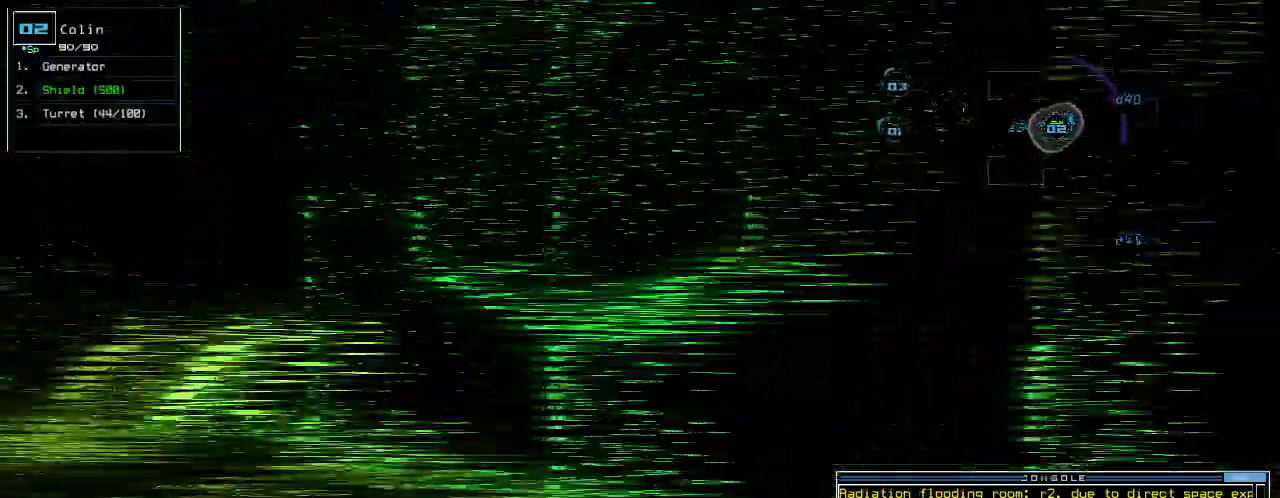
{"keys": ["left", "up"]}
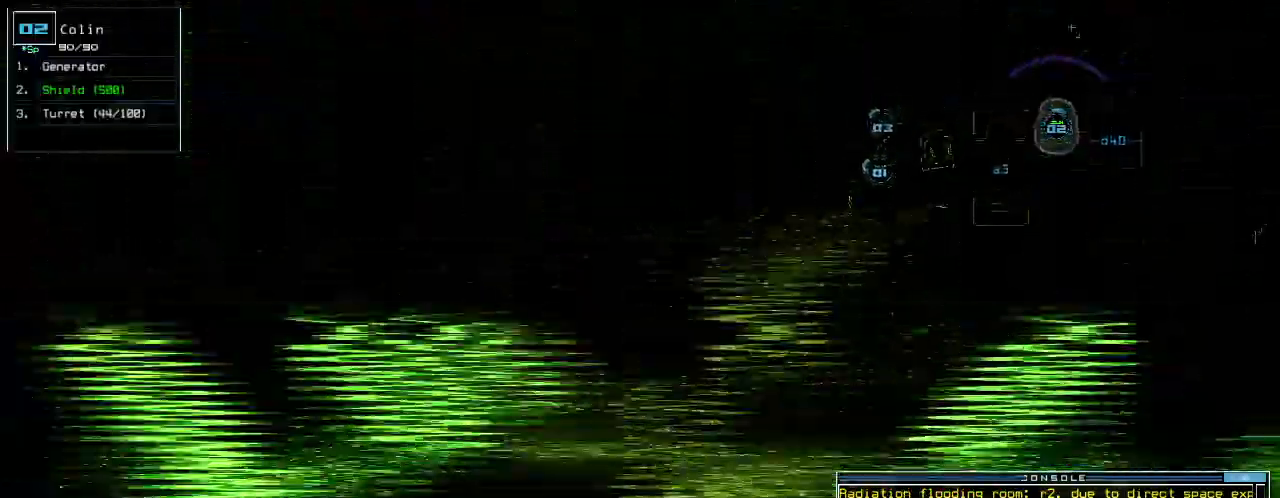
{"keys": ["up"]}